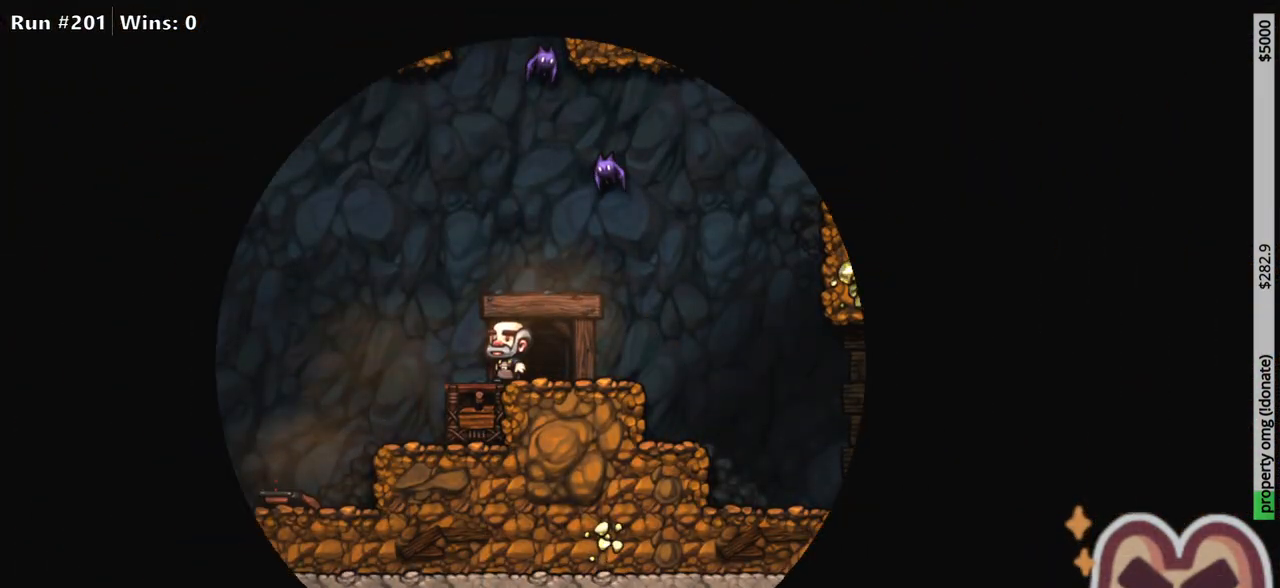
Gameplay with keyboard; each line is a JSON object with the keys held at the frame after it. "events" lists presses ("down") and releases ("up") of "a", "down", "escape", "left", "right", "run", "s", "space", "up", "x" and "z" between this image and that frame as [ms after this image, input, new state], when the widget could be followed in between. No other keys are recorded. Mouse input is not recorded. Key names are as the overlay labels them; some are game actions (e.g. jump) rather than physical keys.
{"keys": [], "events": []}
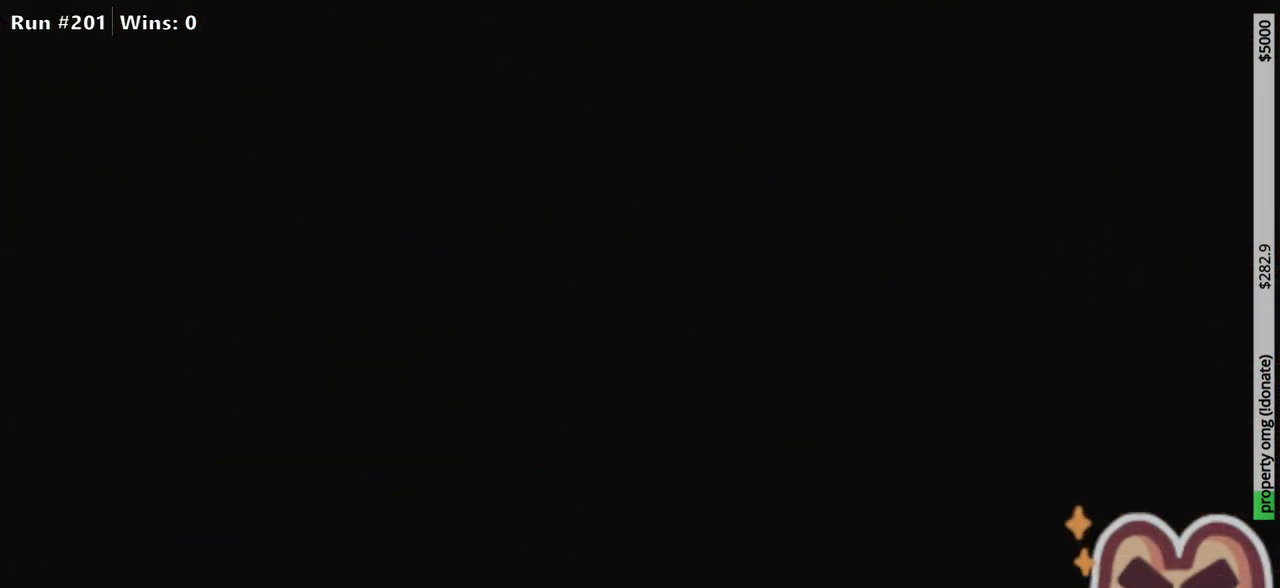
{"keys": [], "events": []}
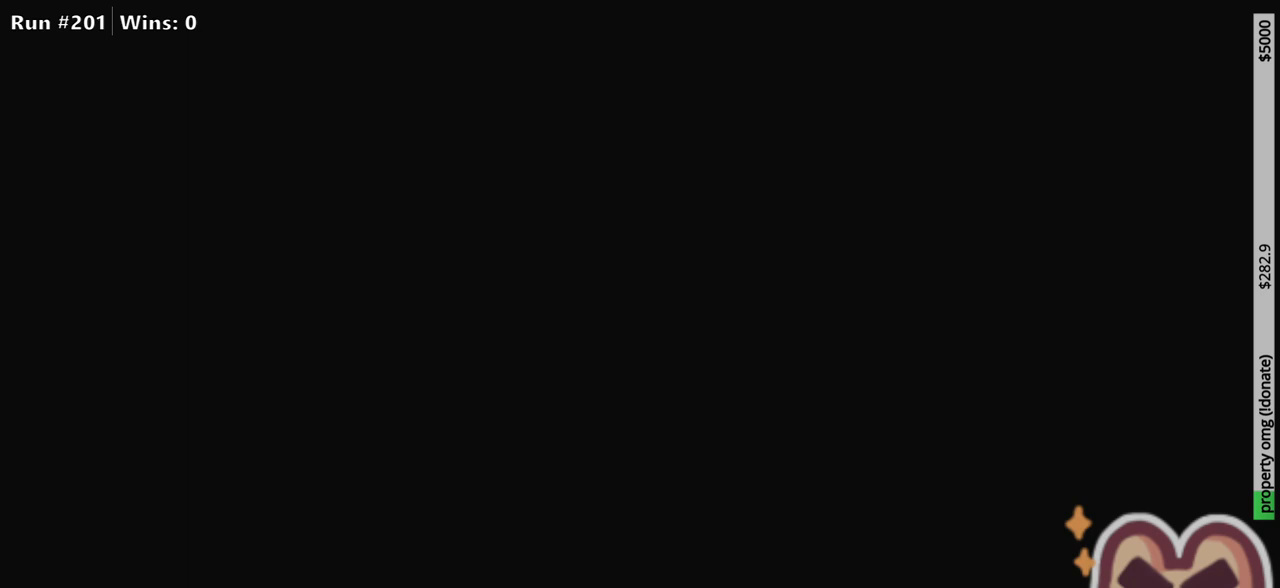
{"keys": [], "events": []}
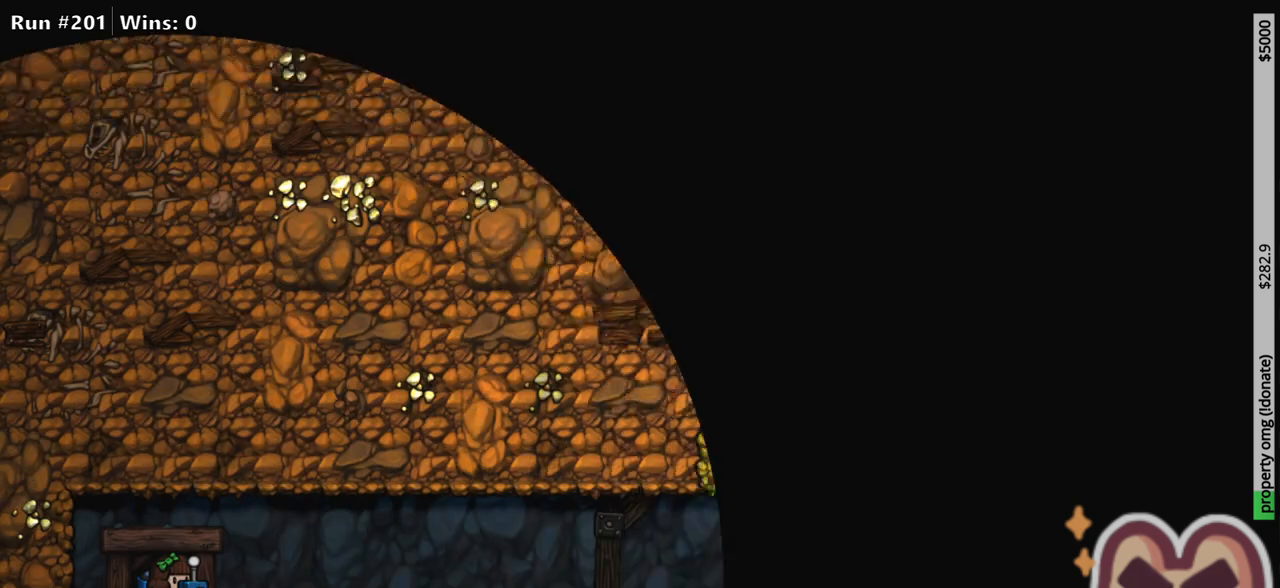
{"keys": ["z"], "events": [[383, "z", "down"]]}
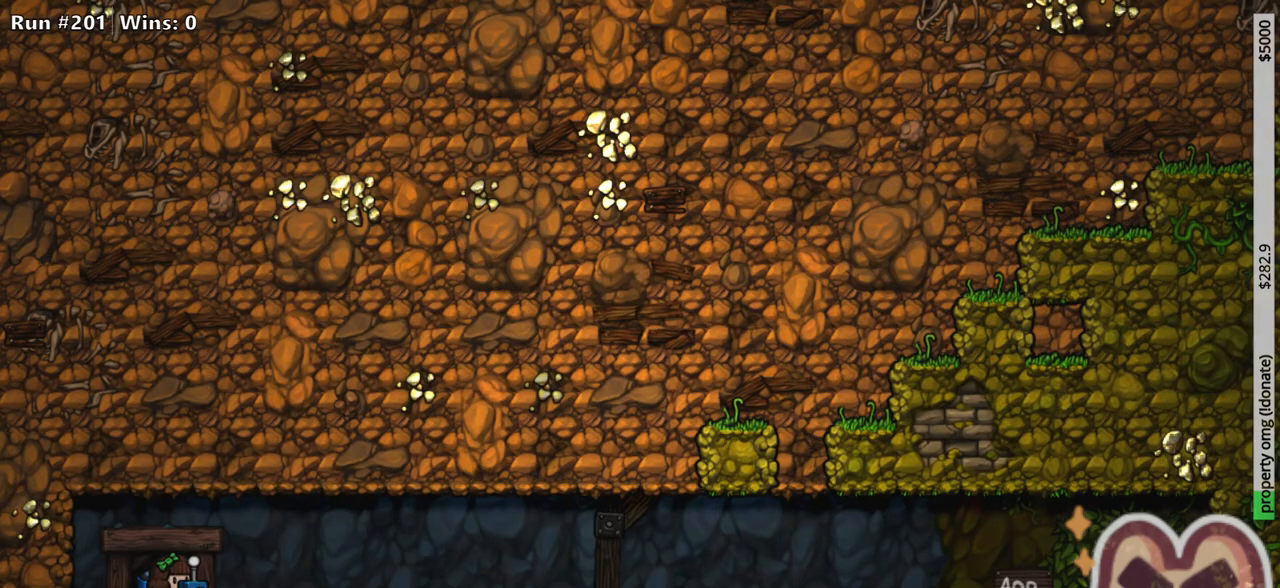
{"keys": ["z"], "events": []}
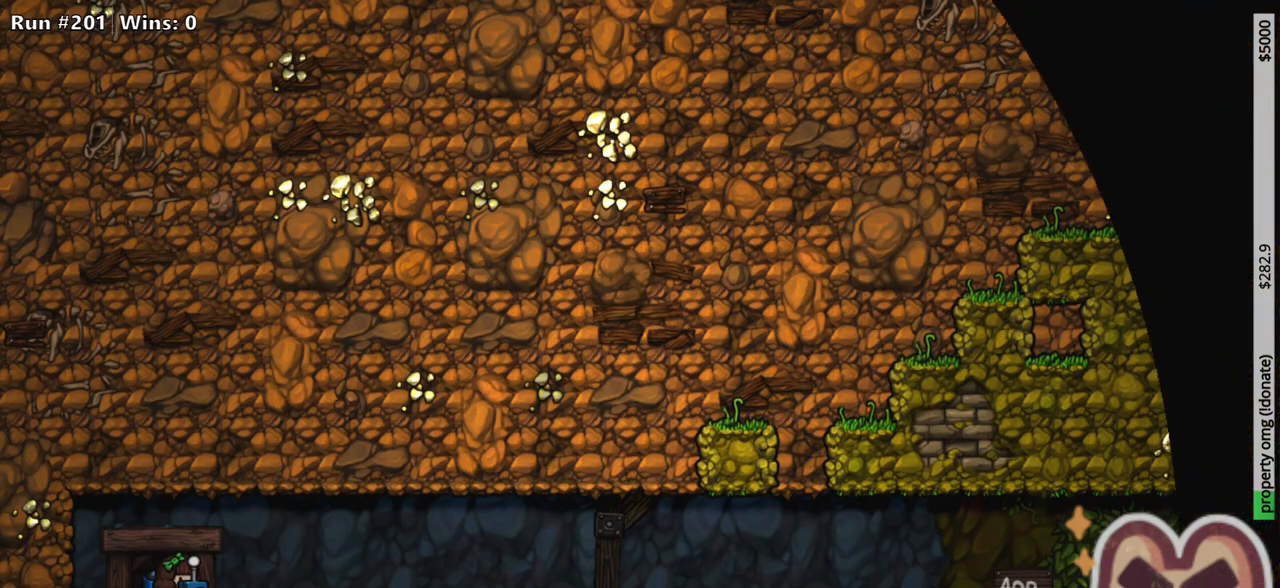
{"keys": [], "events": [[317, "z", "up"]]}
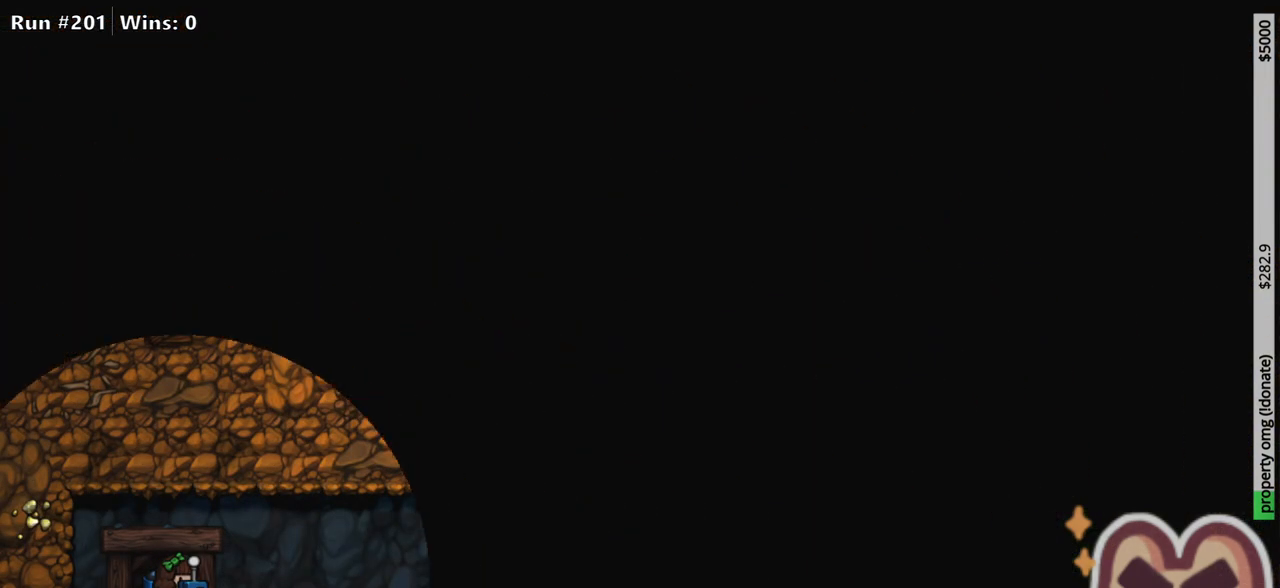
{"keys": [], "events": []}
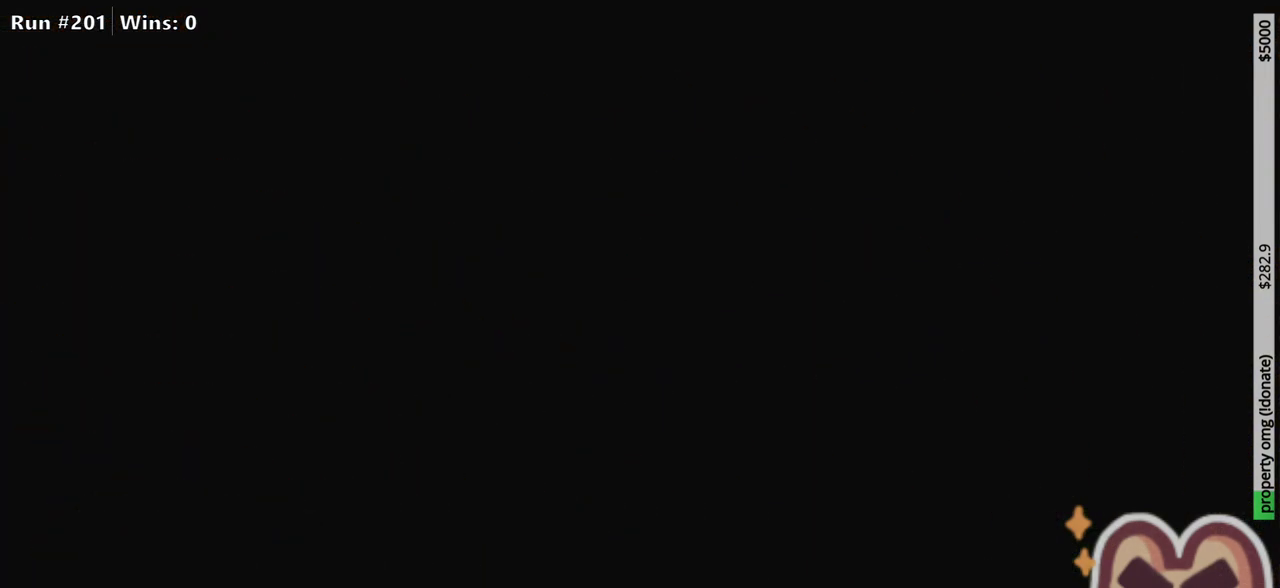
{"keys": [], "events": []}
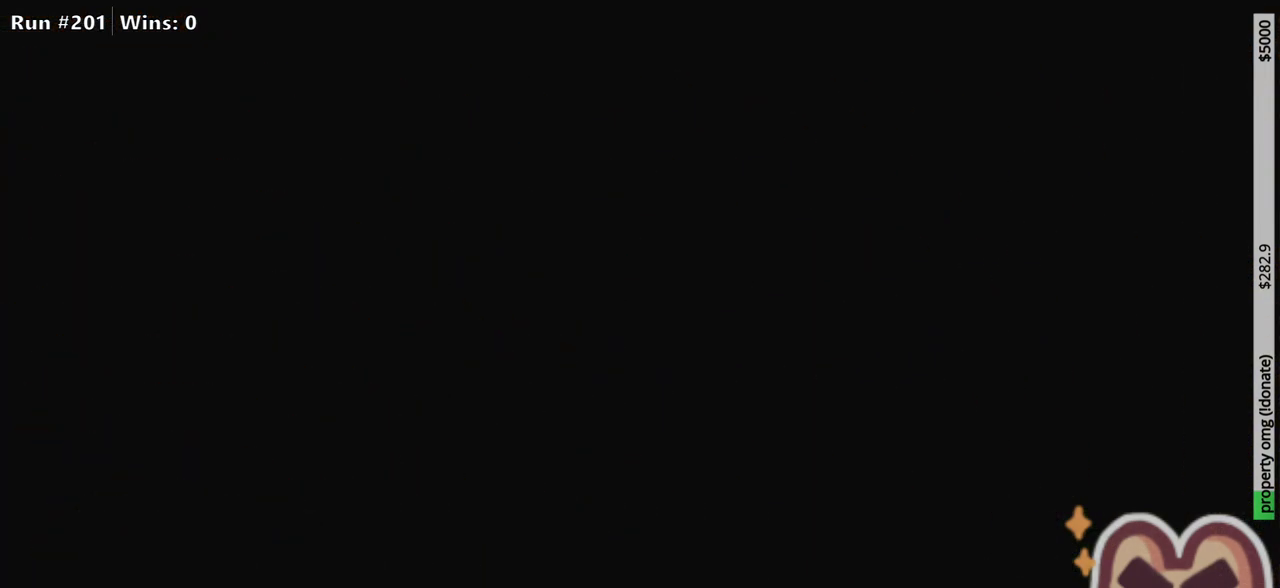
{"keys": [], "events": []}
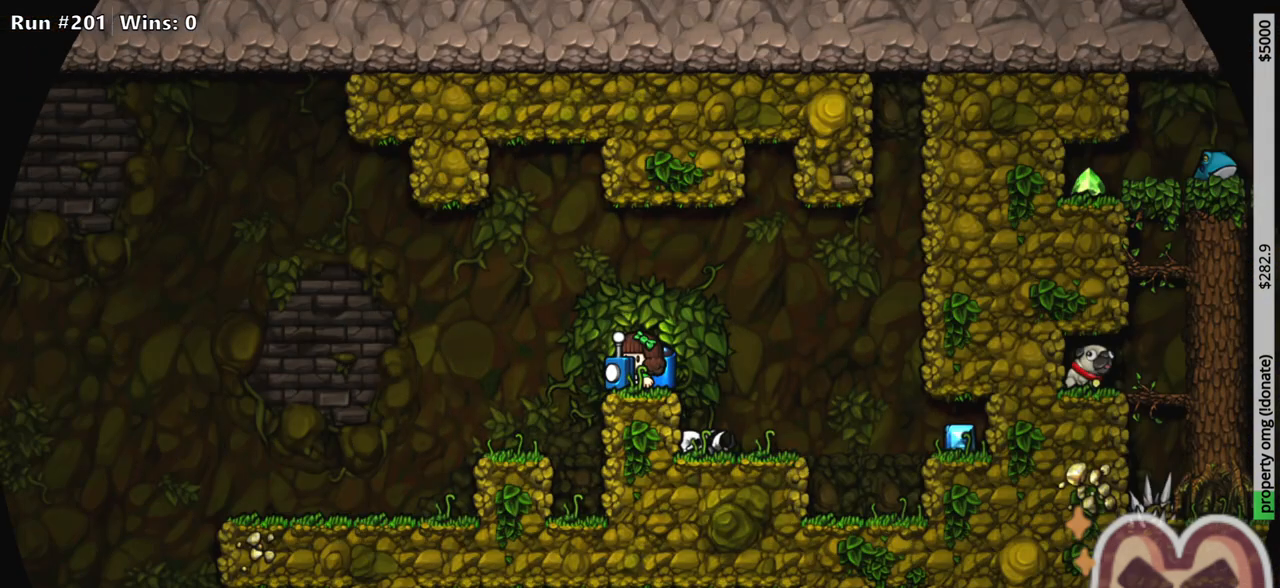
{"keys": [], "events": []}
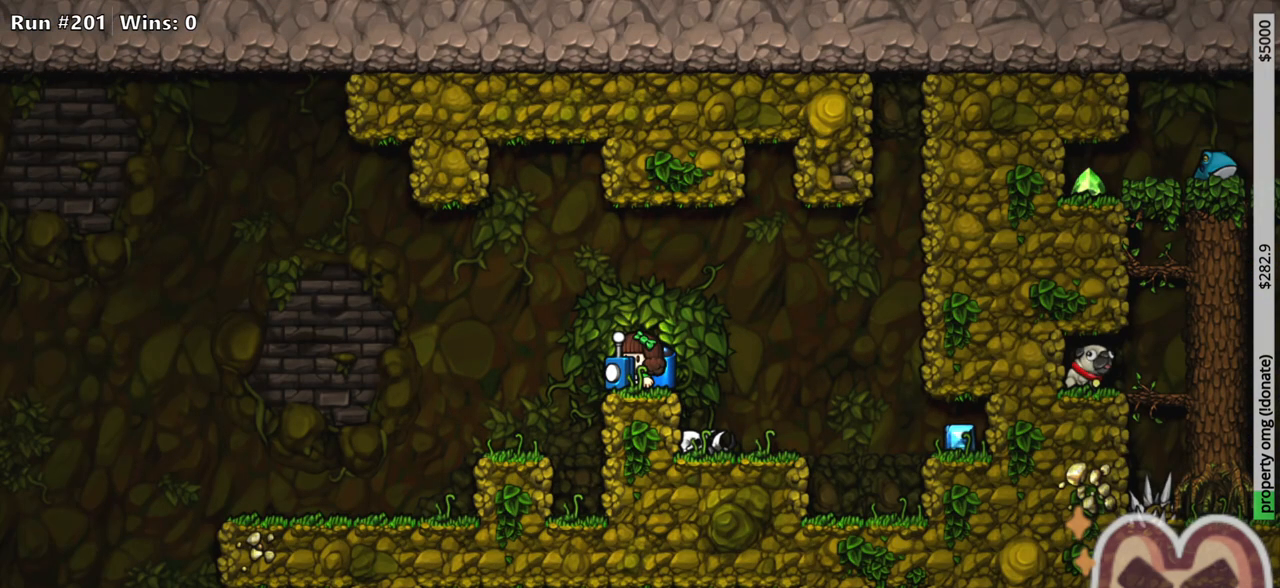
{"keys": ["right", "run"], "events": [[67, "left", "down"], [117, "run", "down"], [167, "x", "down"], [217, "x", "up"], [450, "left", "up"], [450, "right", "down"]]}
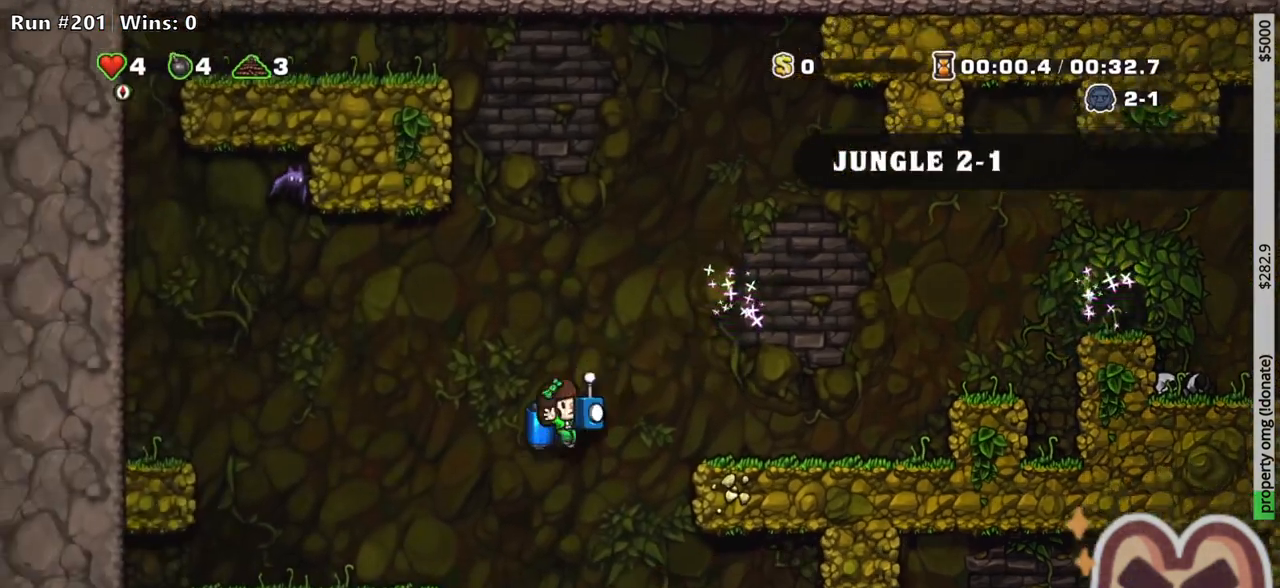
{"keys": ["run"], "events": [[83, "right", "up"], [233, "left", "down"], [283, "z", "down"], [317, "left", "up"], [317, "z", "up"]]}
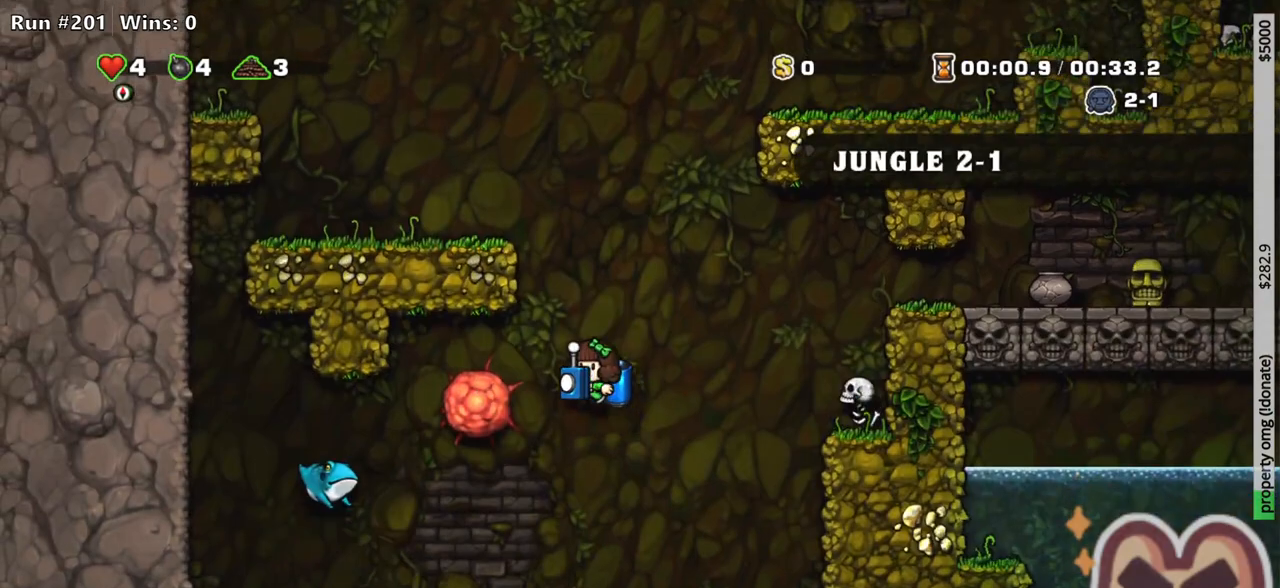
{"keys": ["run"], "events": [[283, "right", "down"], [483, "right", "up"]]}
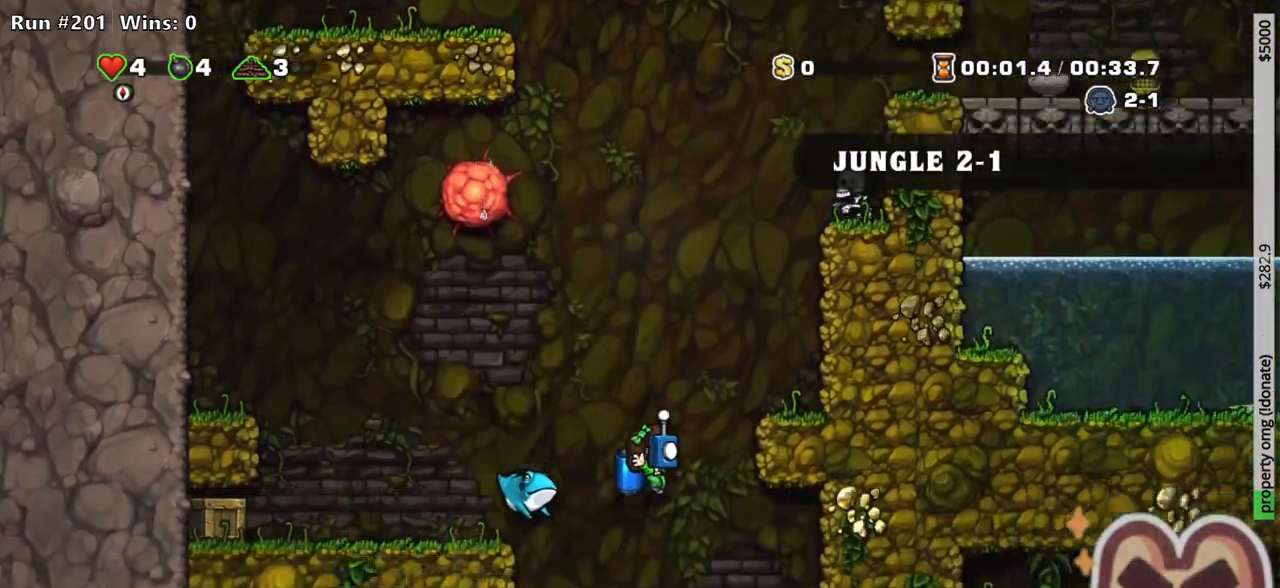
{"keys": ["run"], "events": [[17, "left", "down"], [17, "z", "down"], [67, "z", "up"], [167, "left", "up"], [300, "left", "down"], [400, "left", "up"]]}
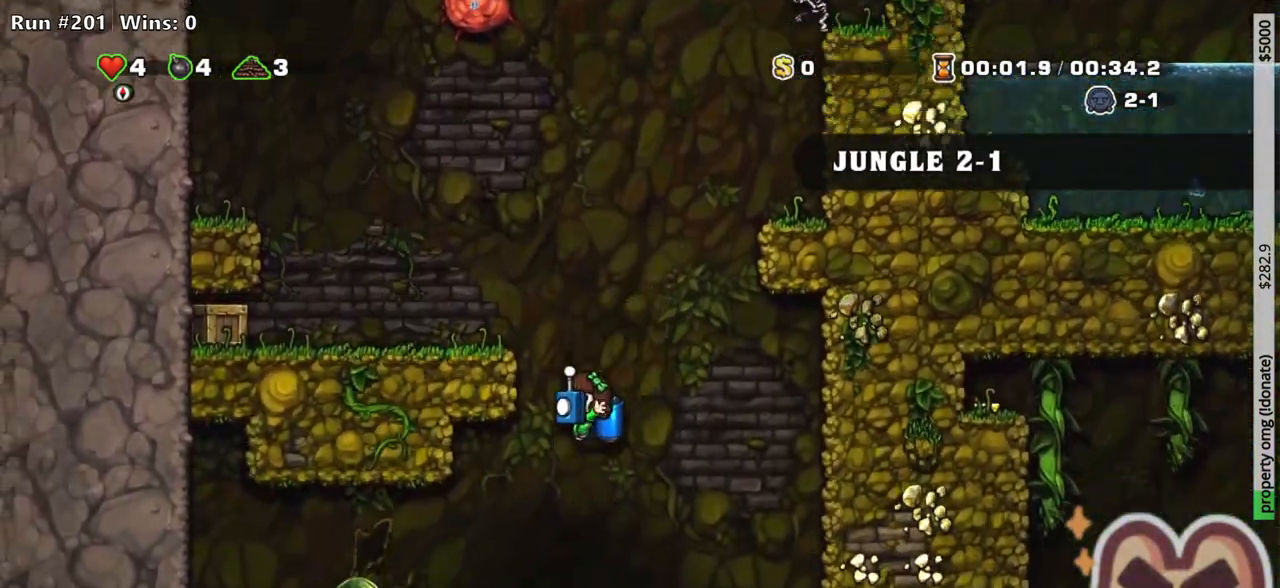
{"keys": [], "events": [[83, "left", "down"], [183, "left", "up"], [283, "z", "down"], [317, "run", "up"], [317, "z", "up"]]}
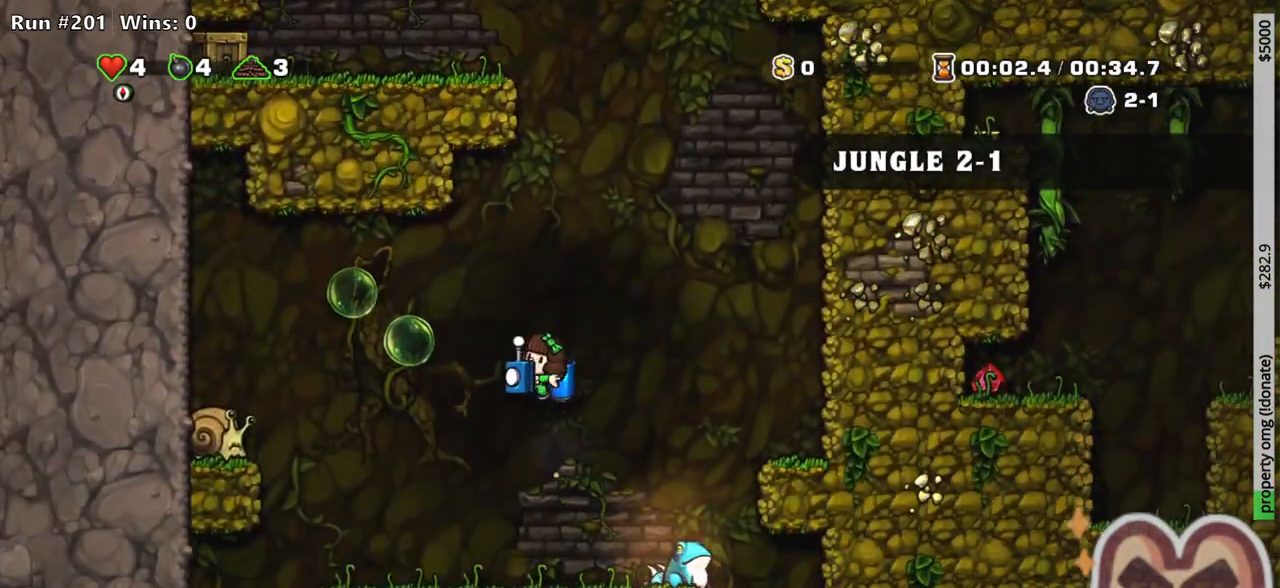
{"keys": ["space"], "events": [[100, "down", "down"], [150, "x", "down"], [200, "x", "up"], [233, "down", "up"], [283, "space", "down"], [333, "space", "up"], [383, "space", "down"], [433, "space", "up"], [483, "space", "down"]]}
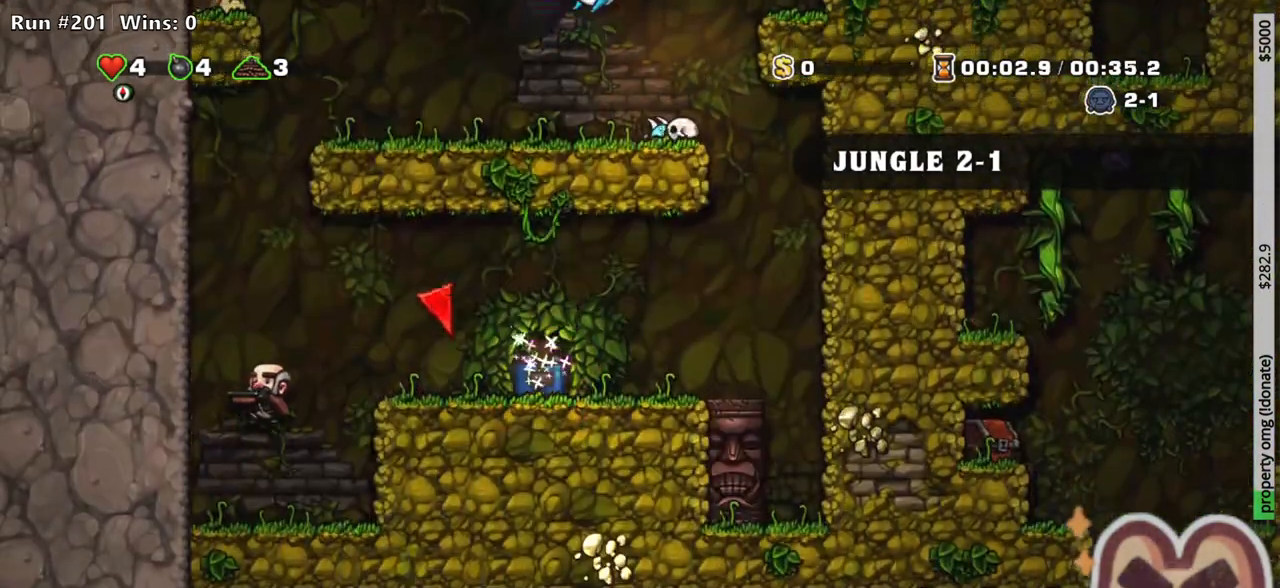
{"keys": [], "events": [[33, "space", "up"], [67, "space", "down"], [117, "space", "up"]]}
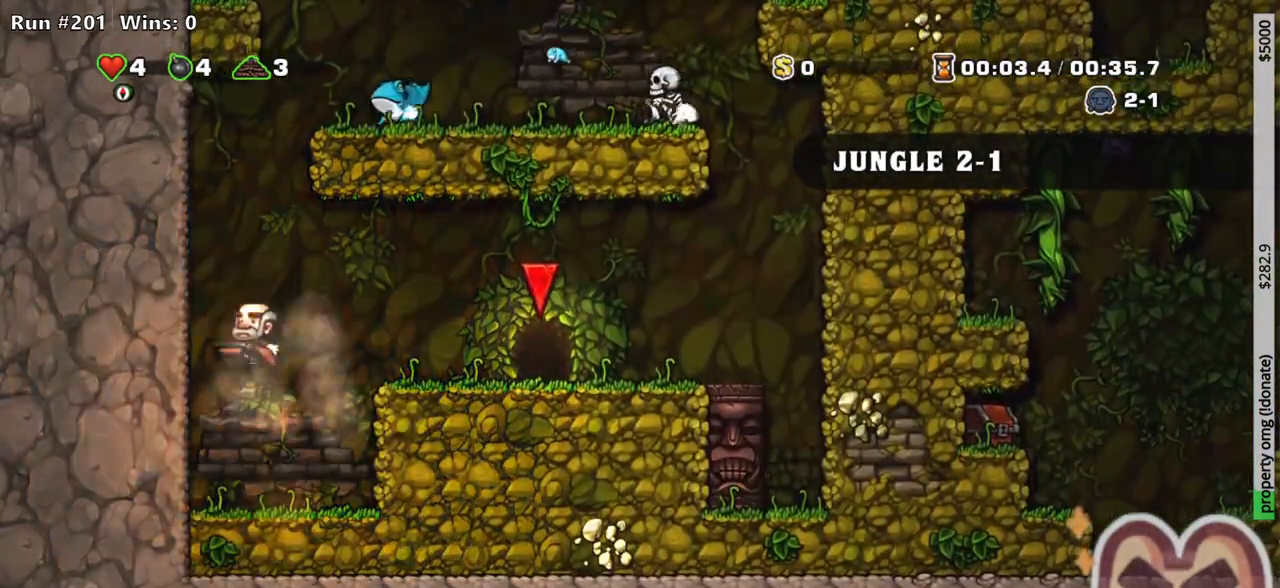
{"keys": [], "events": []}
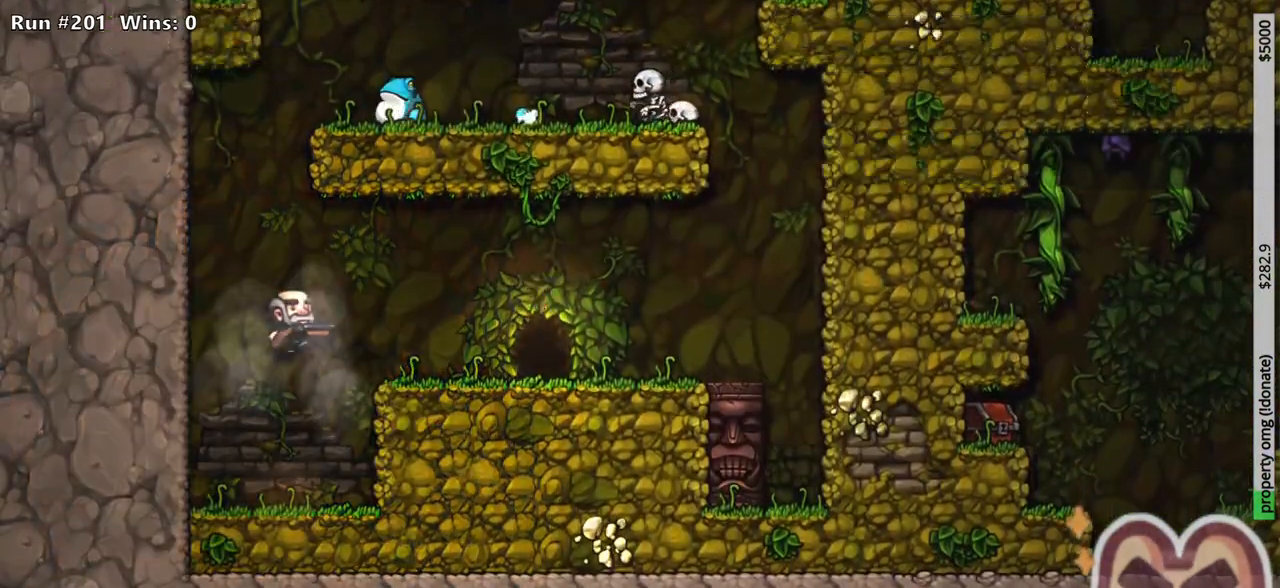
{"keys": [], "events": []}
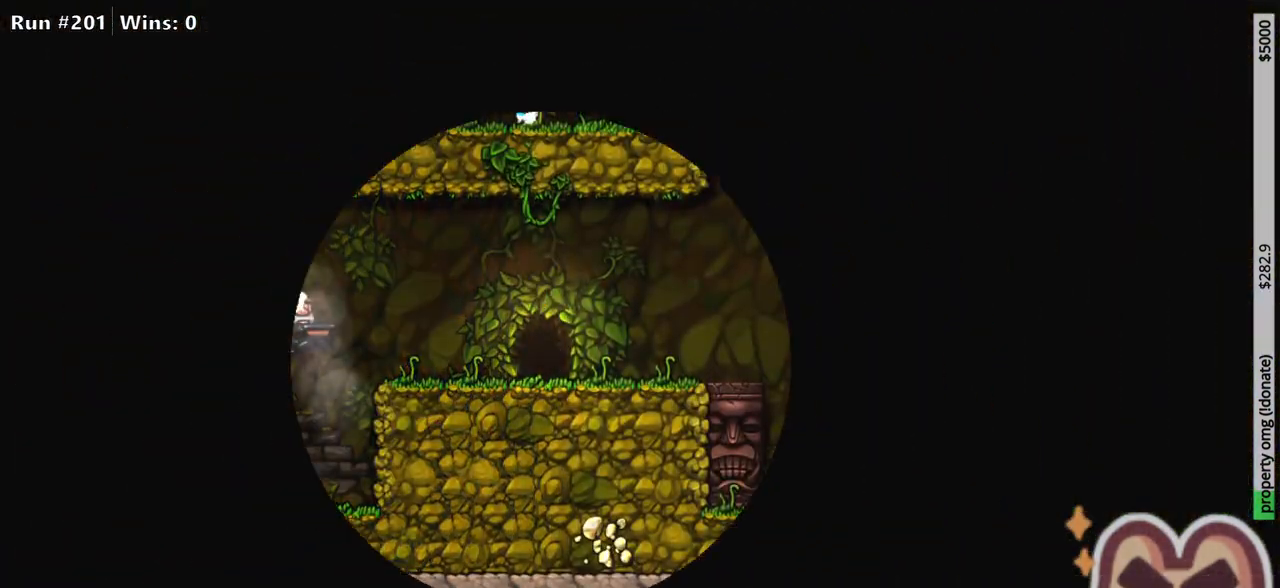
{"keys": [], "events": []}
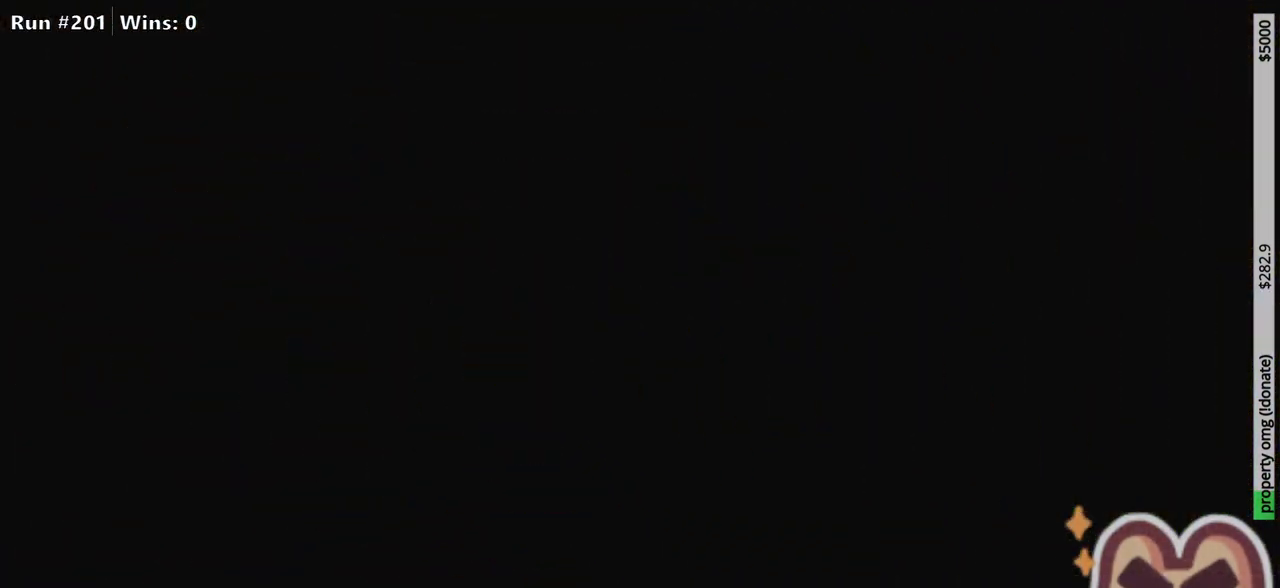
{"keys": [], "events": []}
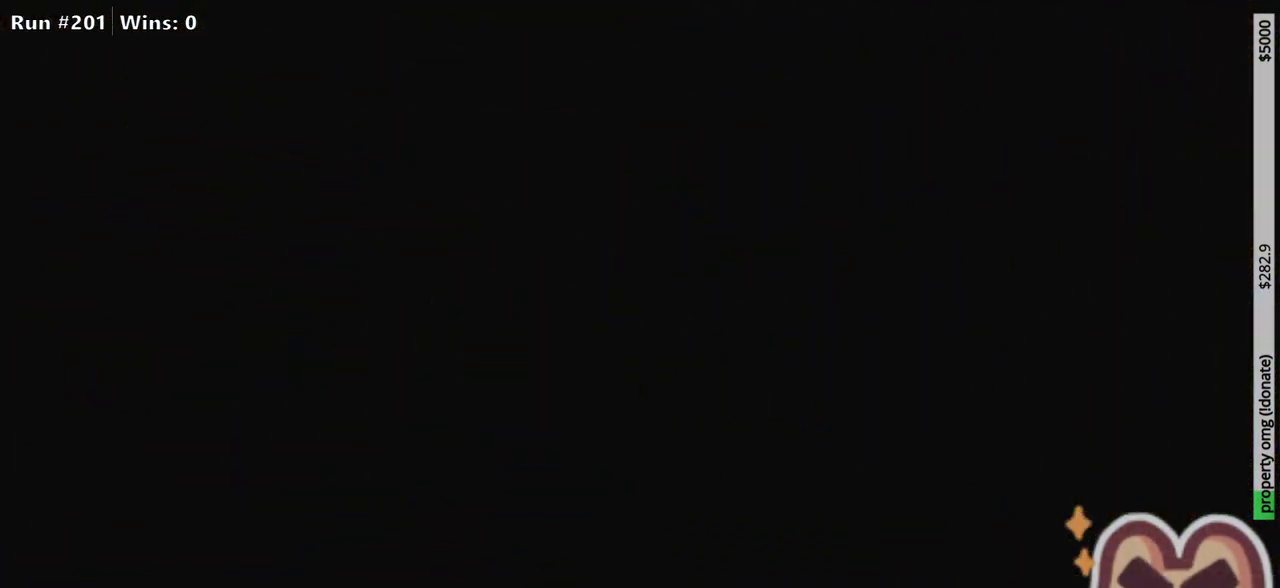
{"keys": ["z"], "events": [[150, "z", "down"]]}
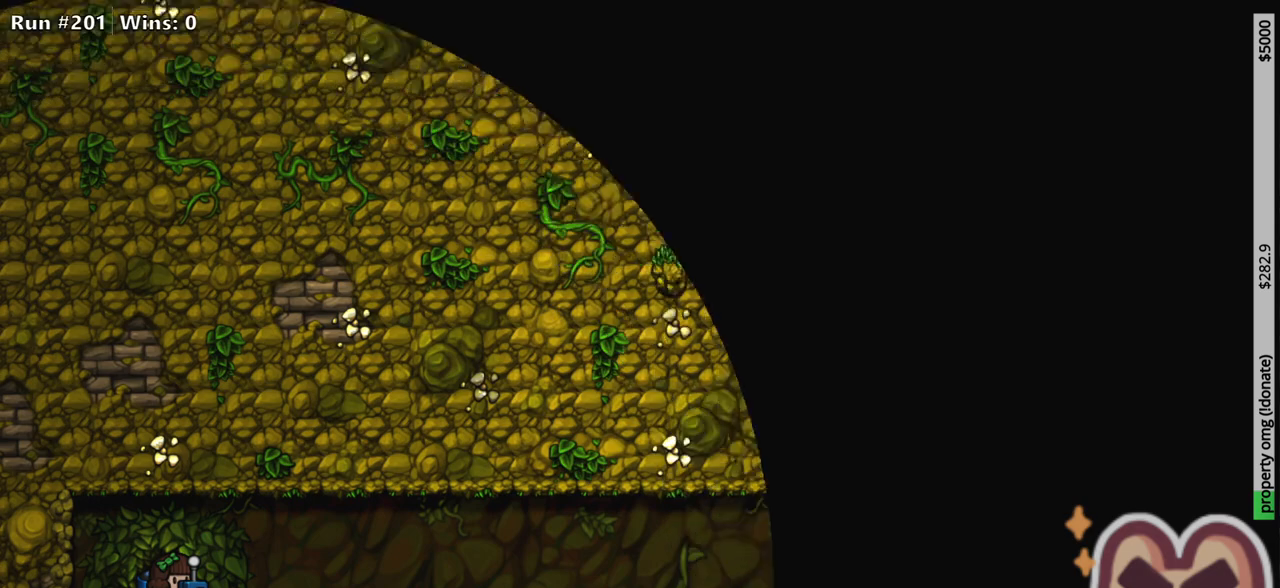
{"keys": ["z"], "events": []}
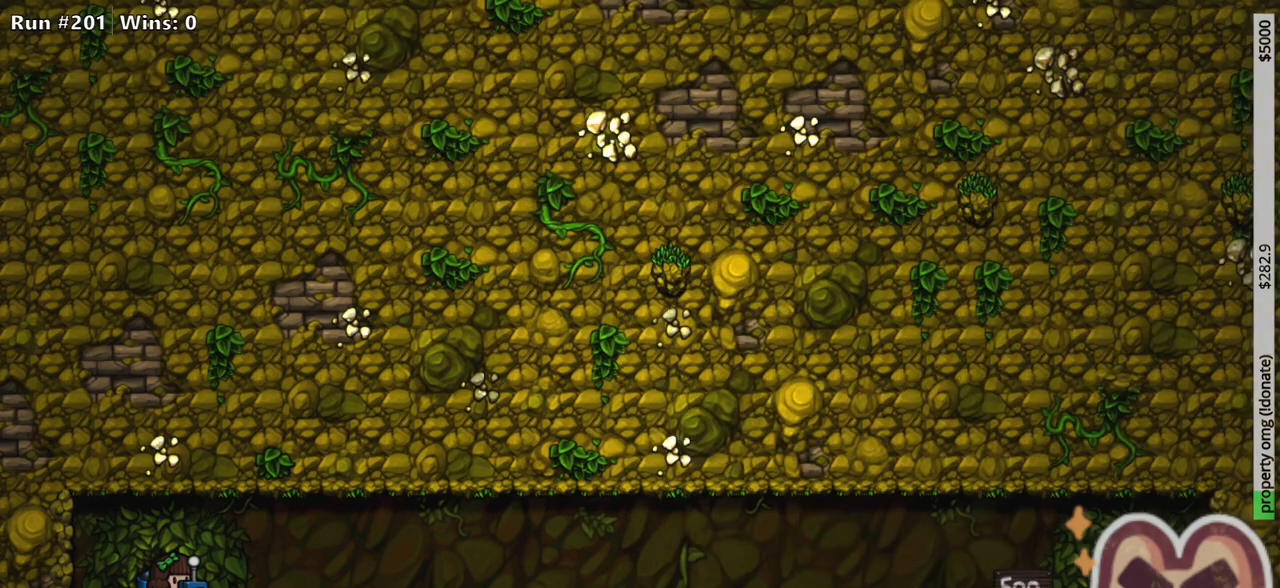
{"keys": ["z"], "events": []}
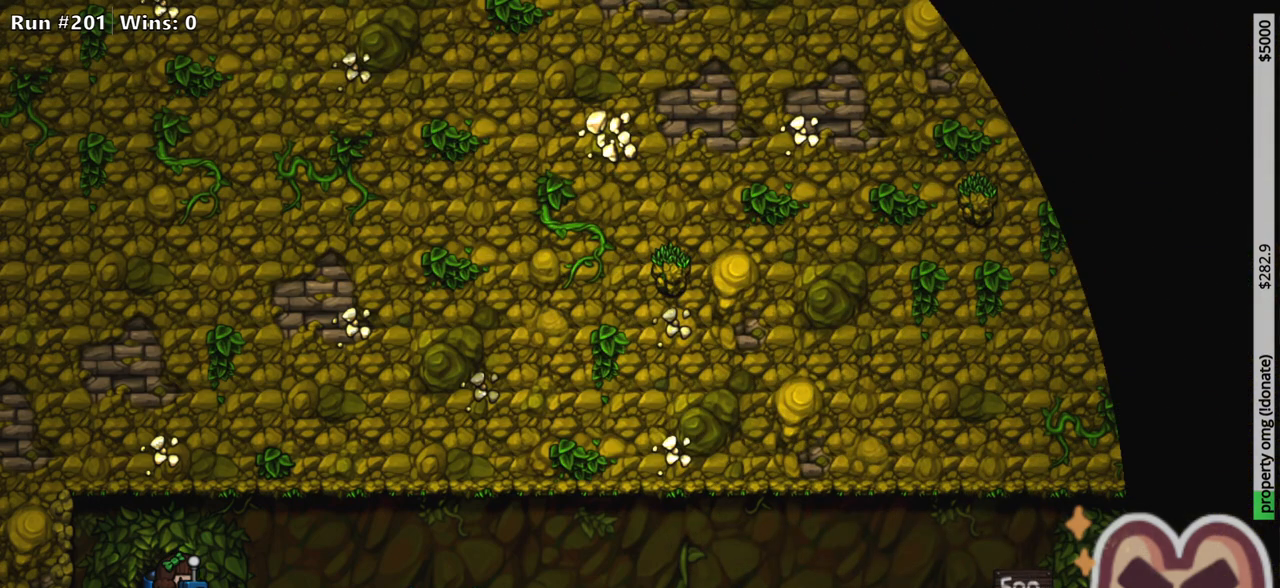
{"keys": [], "events": [[50, "z", "up"]]}
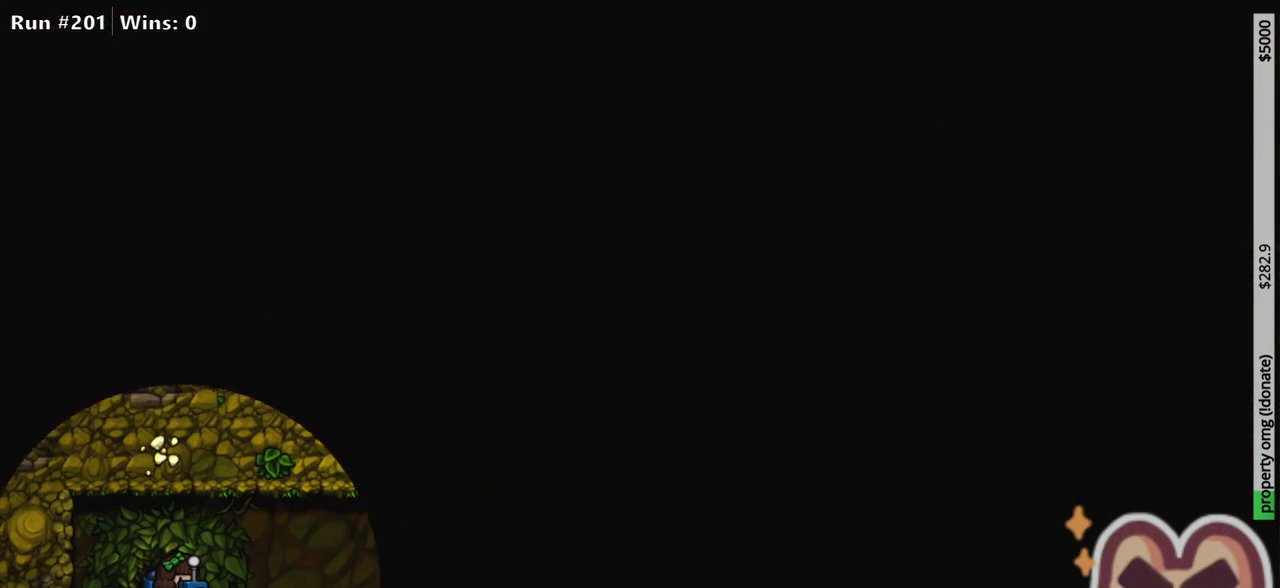
{"keys": [], "events": []}
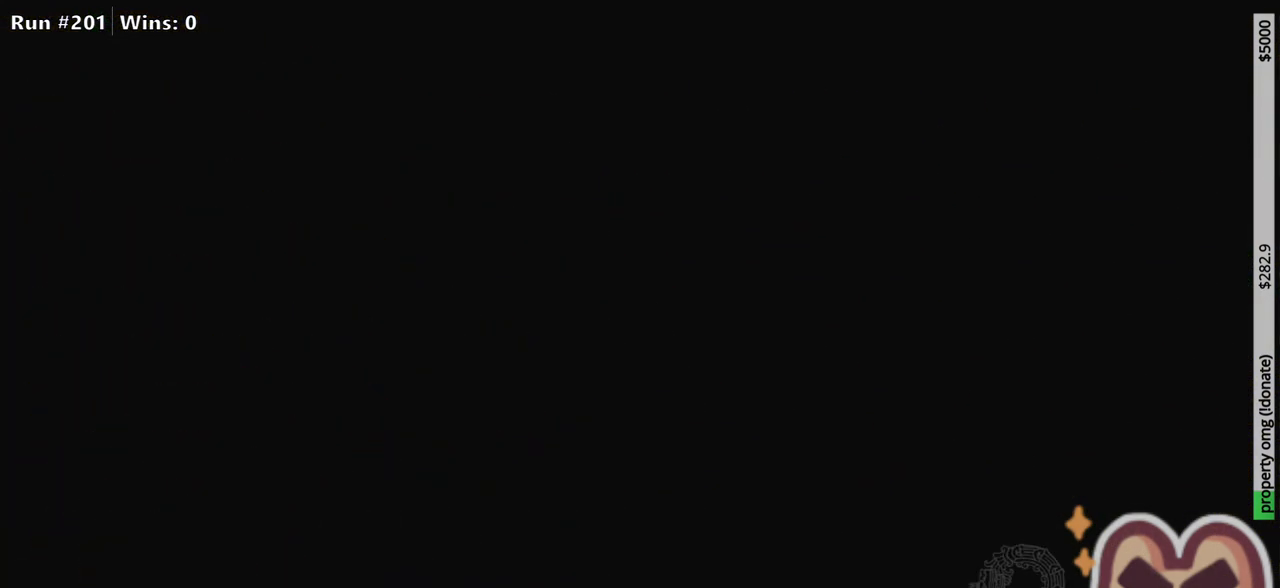
{"keys": [], "events": []}
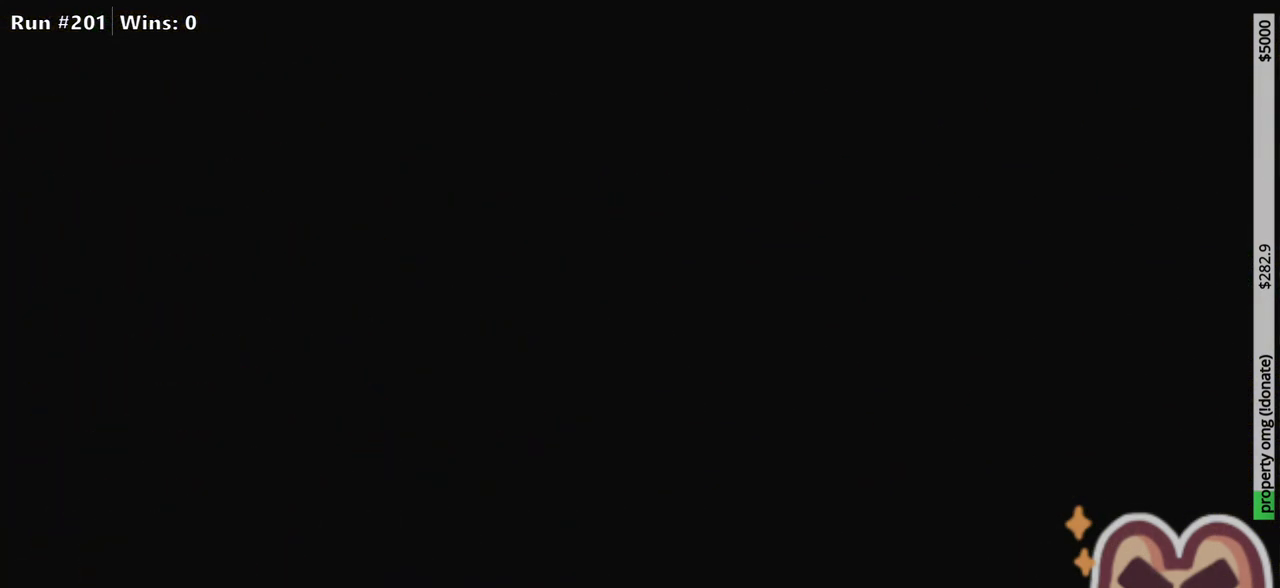
{"keys": [], "events": [[433, "run", "down"], [483, "run", "up"]]}
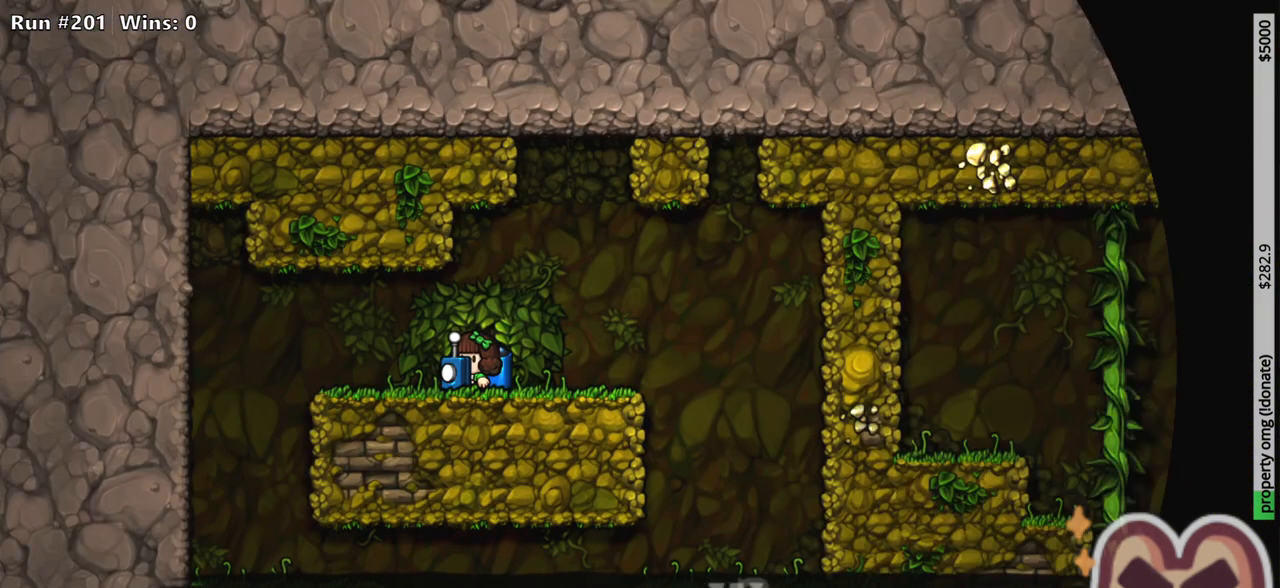
{"keys": ["run"], "events": [[167, "run", "down"]]}
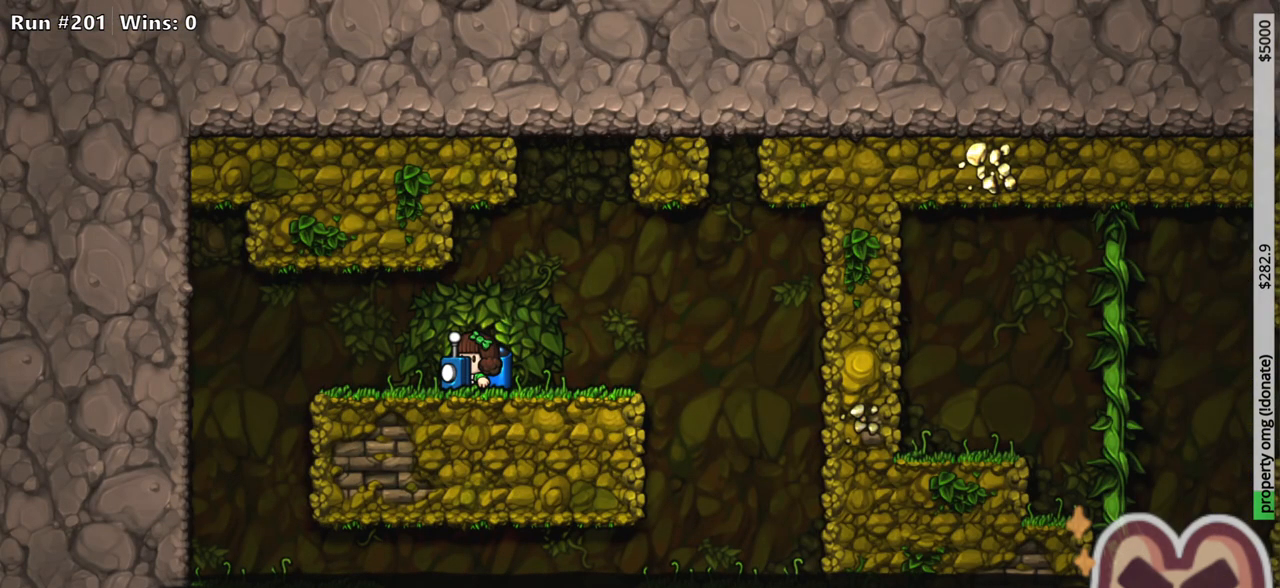
{"keys": ["down", "run", "z"], "events": [[133, "z", "down"], [183, "right", "down"], [233, "right", "up"], [233, "z", "up"], [283, "down", "down"], [283, "z", "down"], [317, "x", "down"], [417, "x", "up"]]}